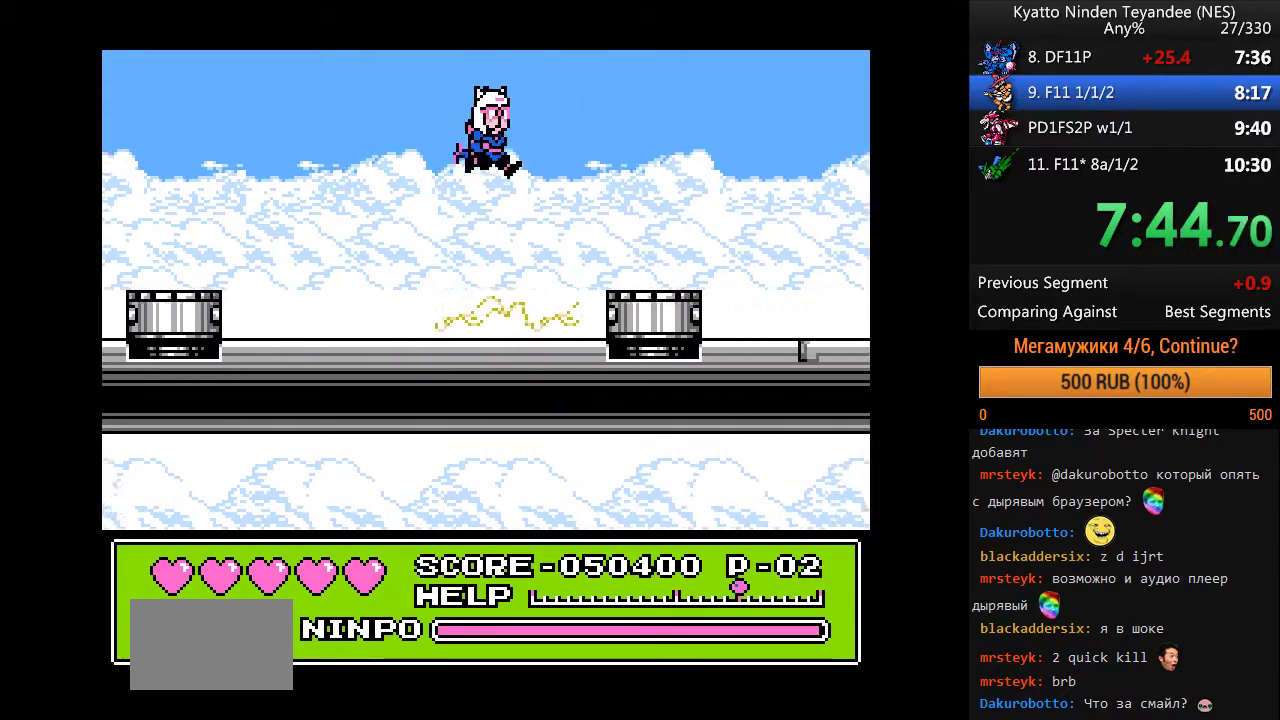
Gameplay with a controller (Nintendo layout); each line is a JSON object with the inputs held at the frame after it. "events" lists button and stick changes between this image and that frame as [ms after this image, input, new state], when the widget could be followed in between. Not read: DPAD_RIGHT DPAD_UP L1 L3 R1 R3 SELECT START.
{"buttons": ["A"], "events": [[167, "A", "down"], [267, "A", "up"], [467, "A", "down"]]}
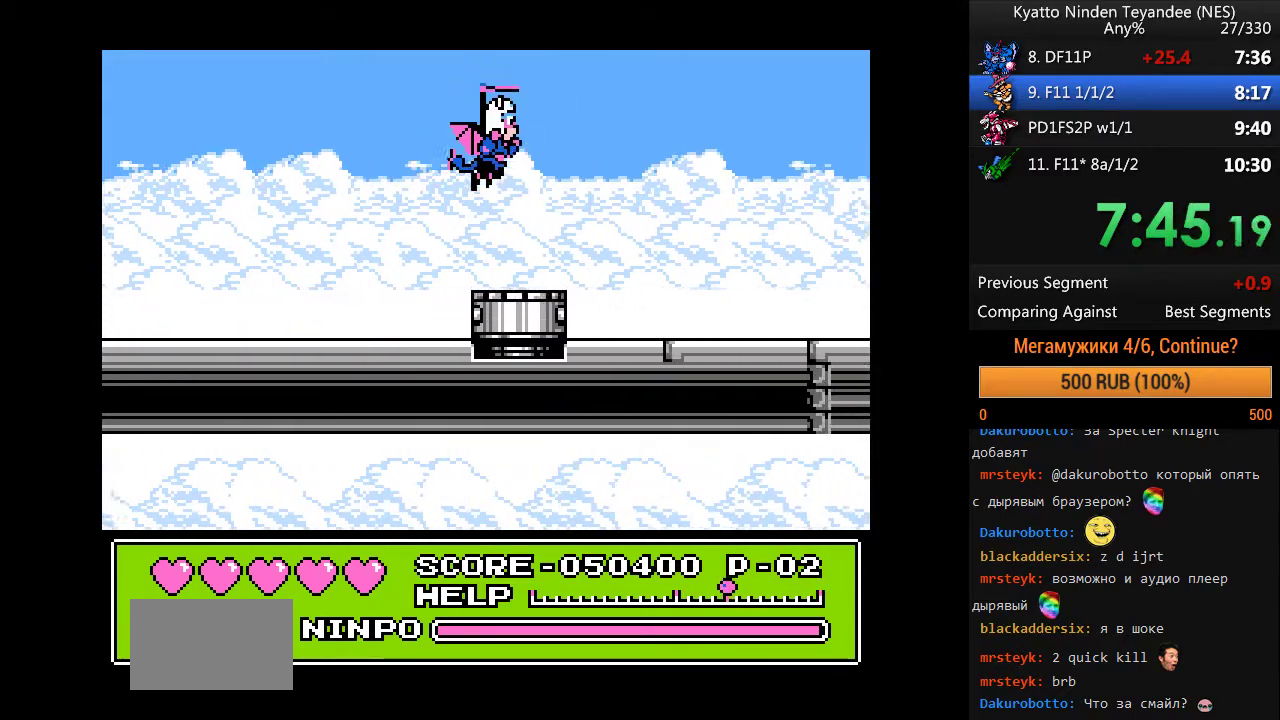
{"buttons": [], "events": [[133, "A", "up"]]}
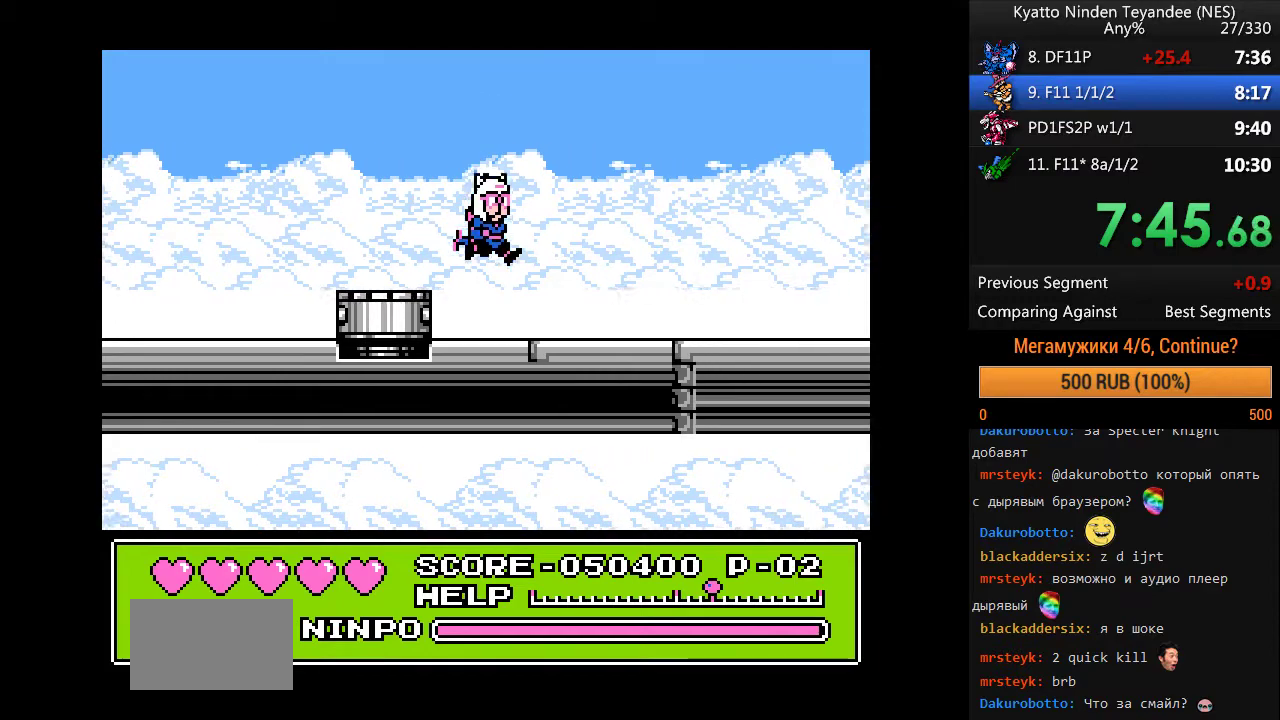
{"buttons": [], "events": []}
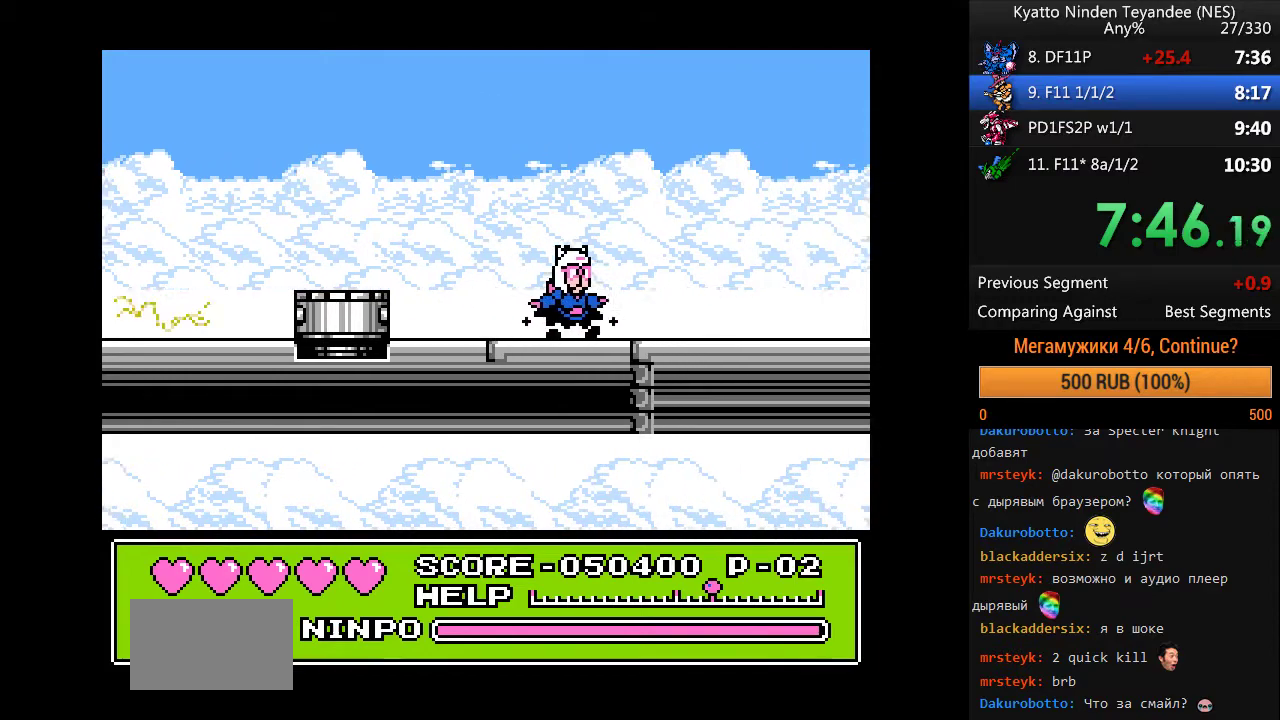
{"buttons": [], "events": []}
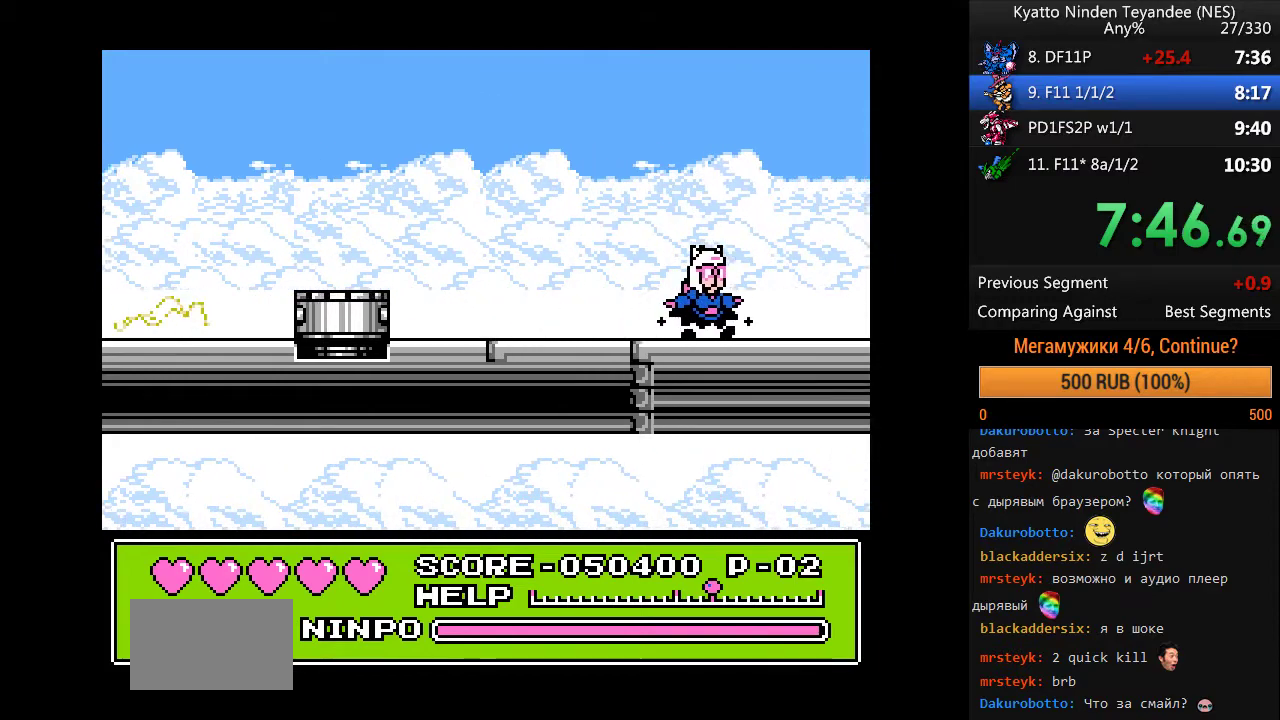
{"buttons": [], "events": []}
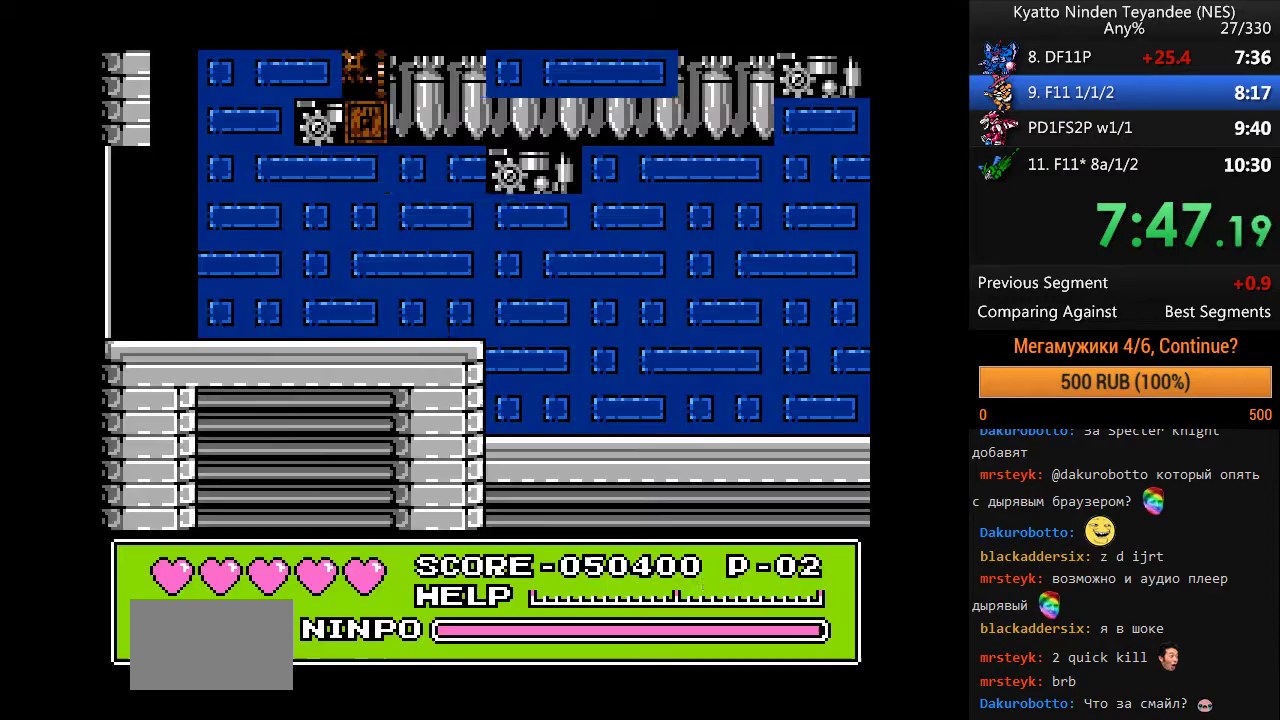
{"buttons": [], "events": []}
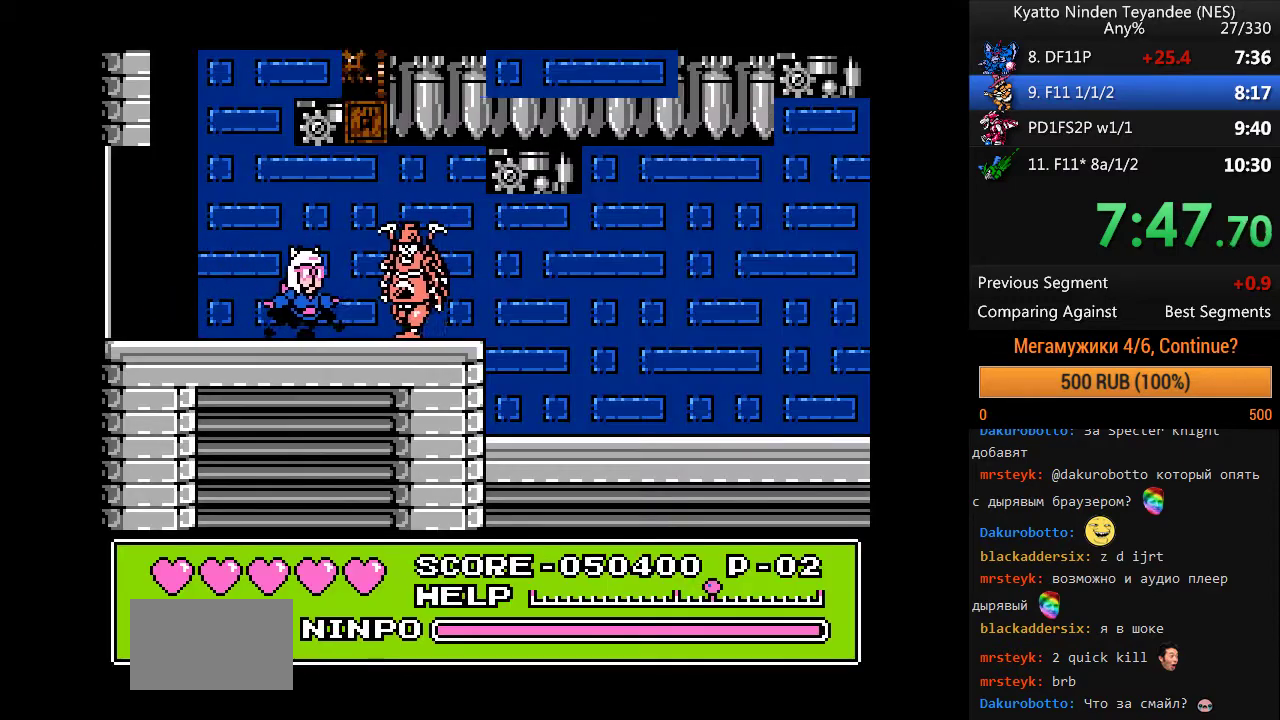
{"buttons": [], "events": [[33, "A", "down"], [367, "A", "up"]]}
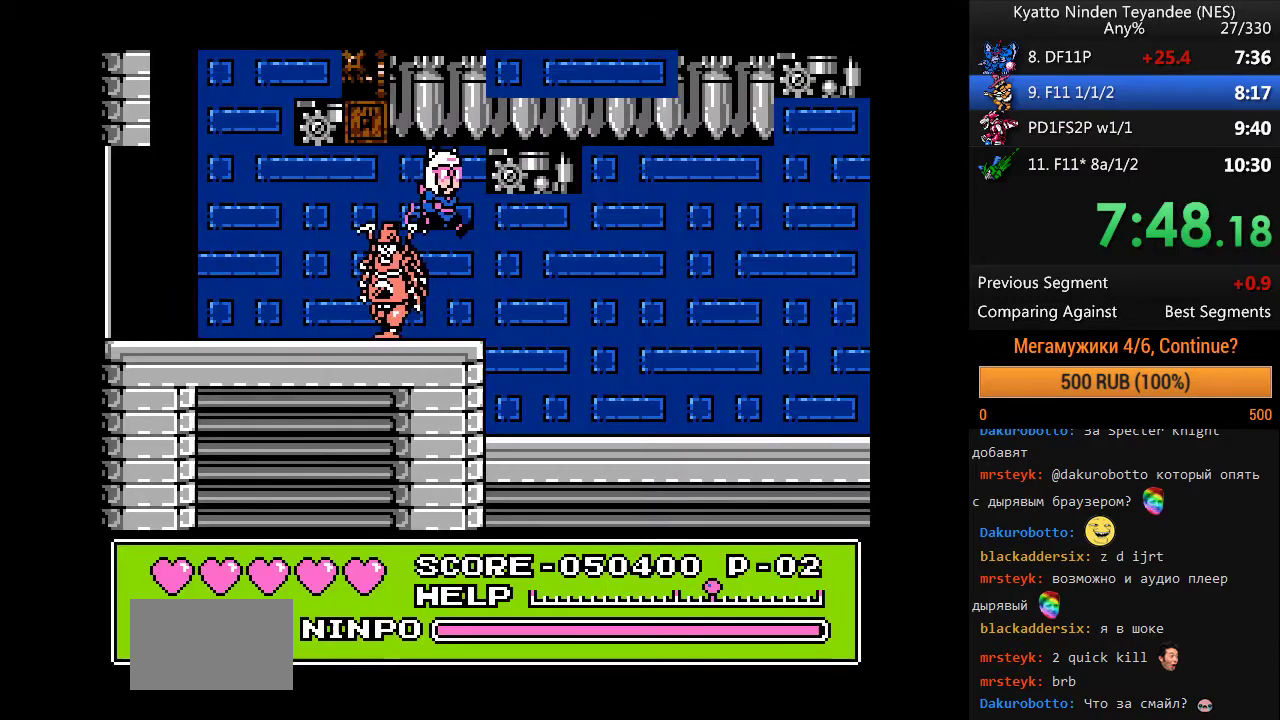
{"buttons": [], "events": []}
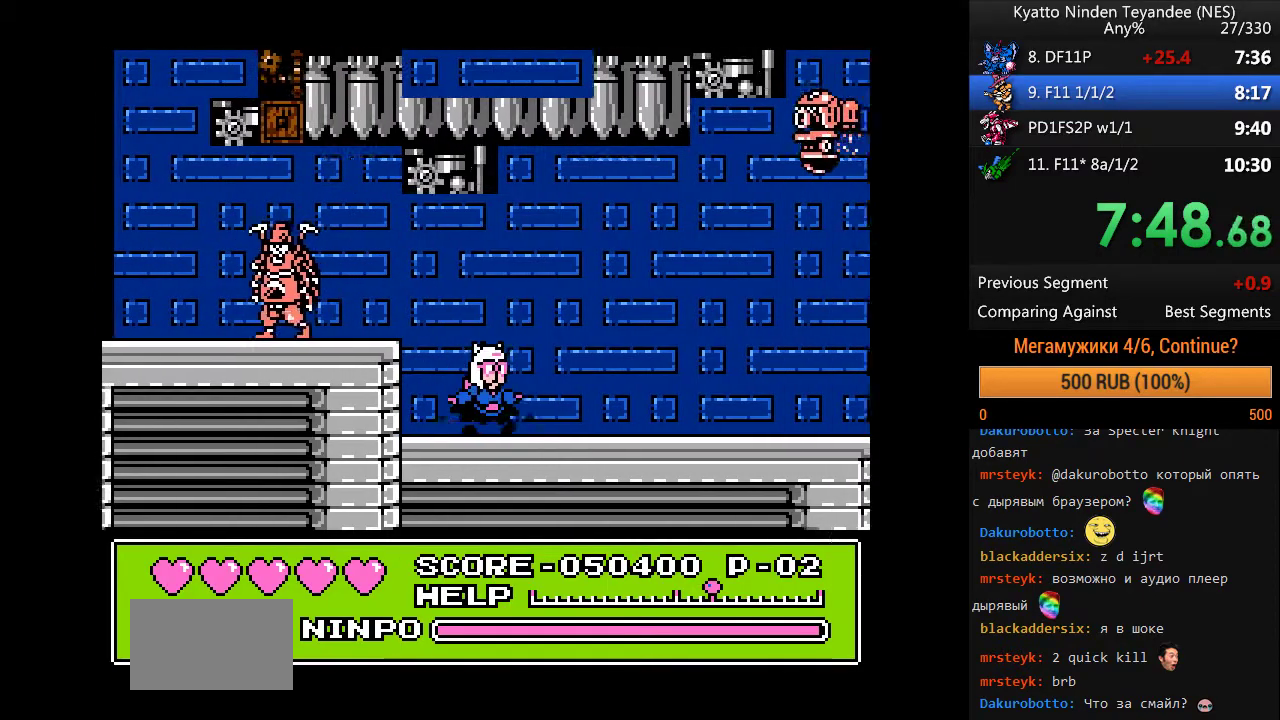
{"buttons": [], "events": []}
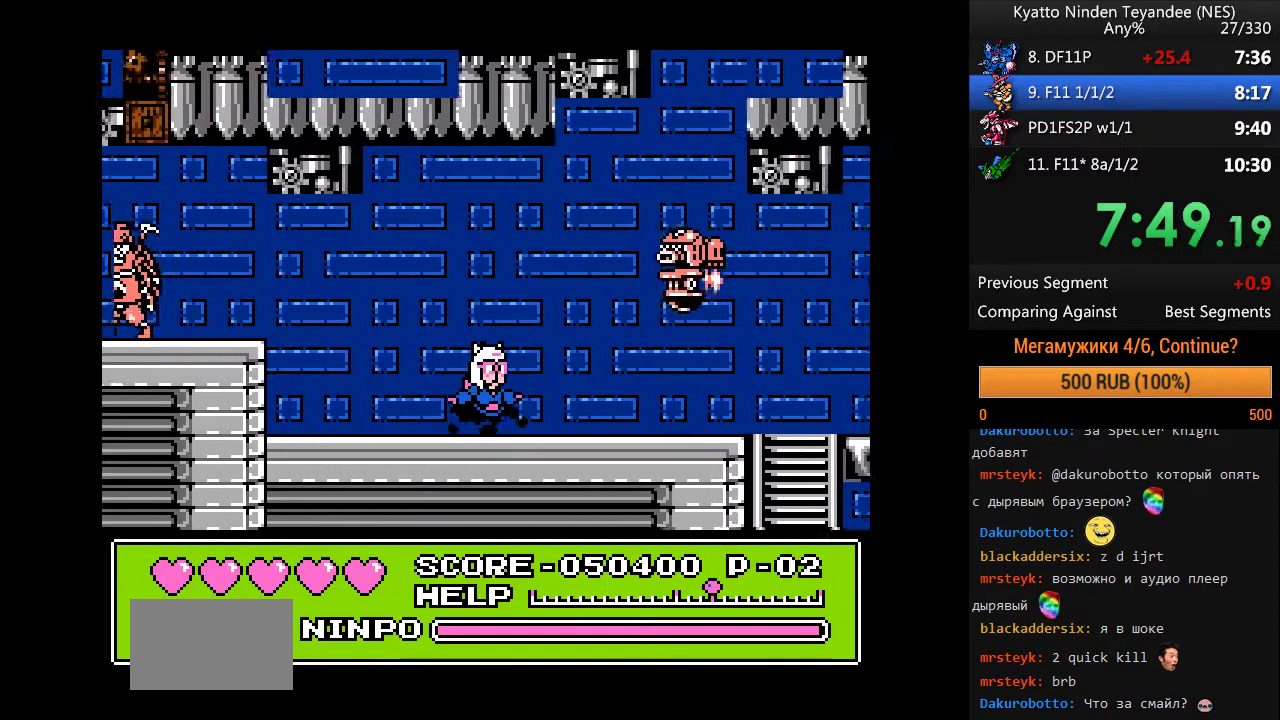
{"buttons": [], "events": []}
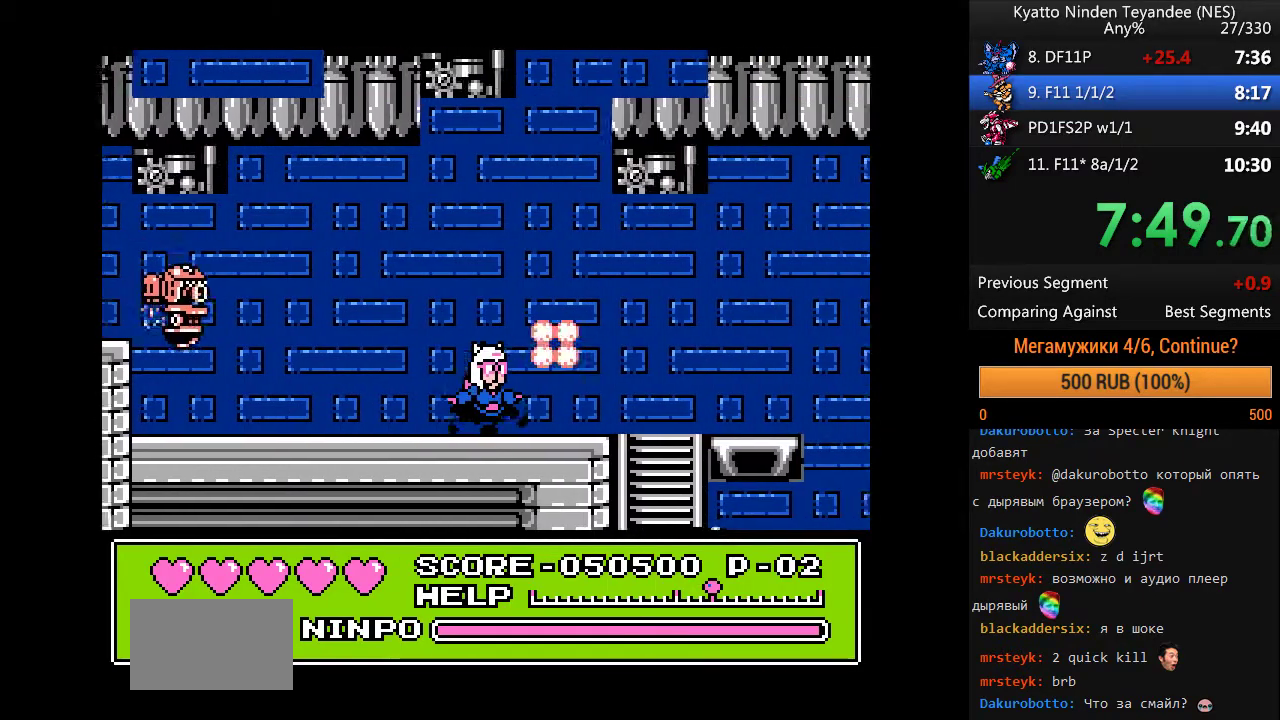
{"buttons": [], "events": []}
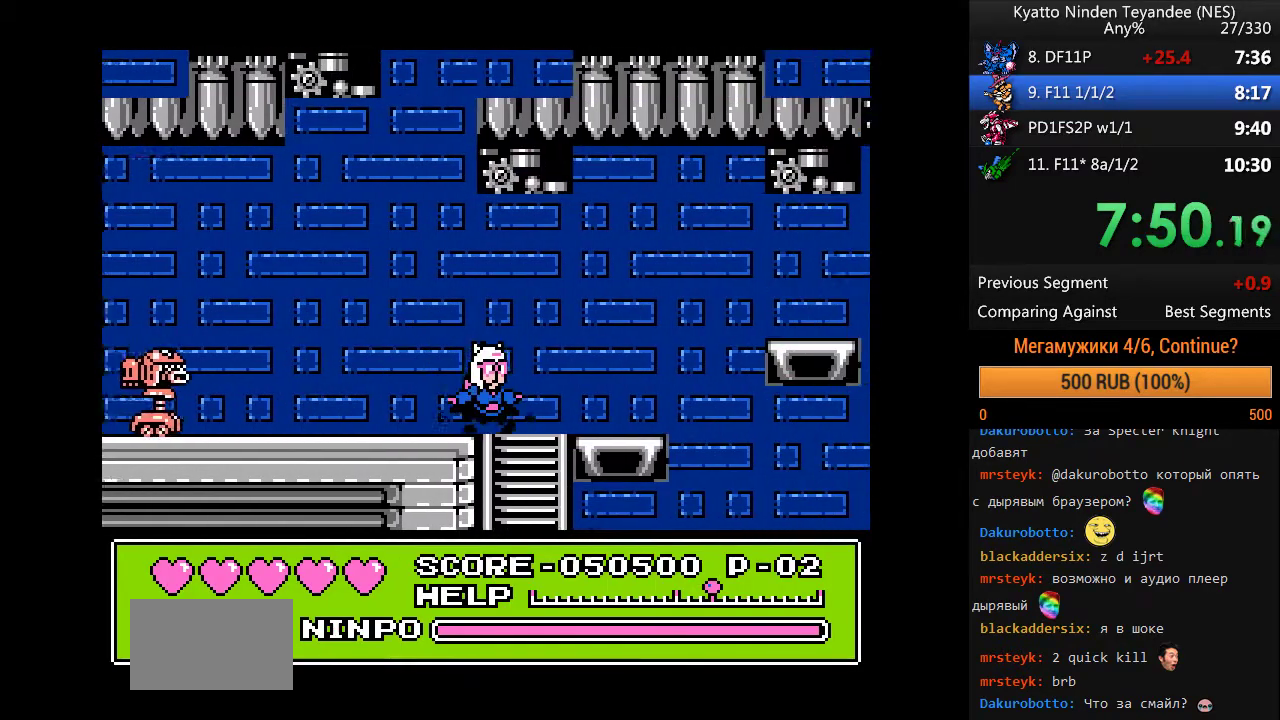
{"buttons": [], "events": []}
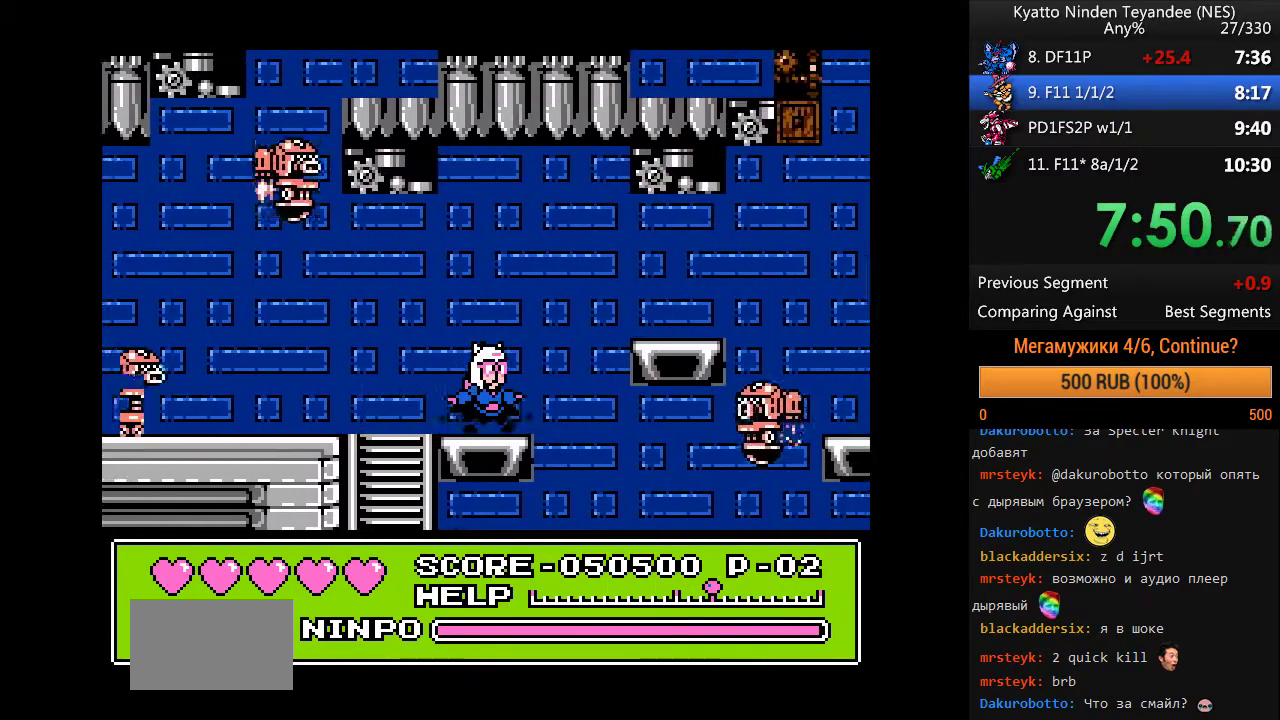
{"buttons": [], "events": [[167, "A", "down"], [267, "A", "up"]]}
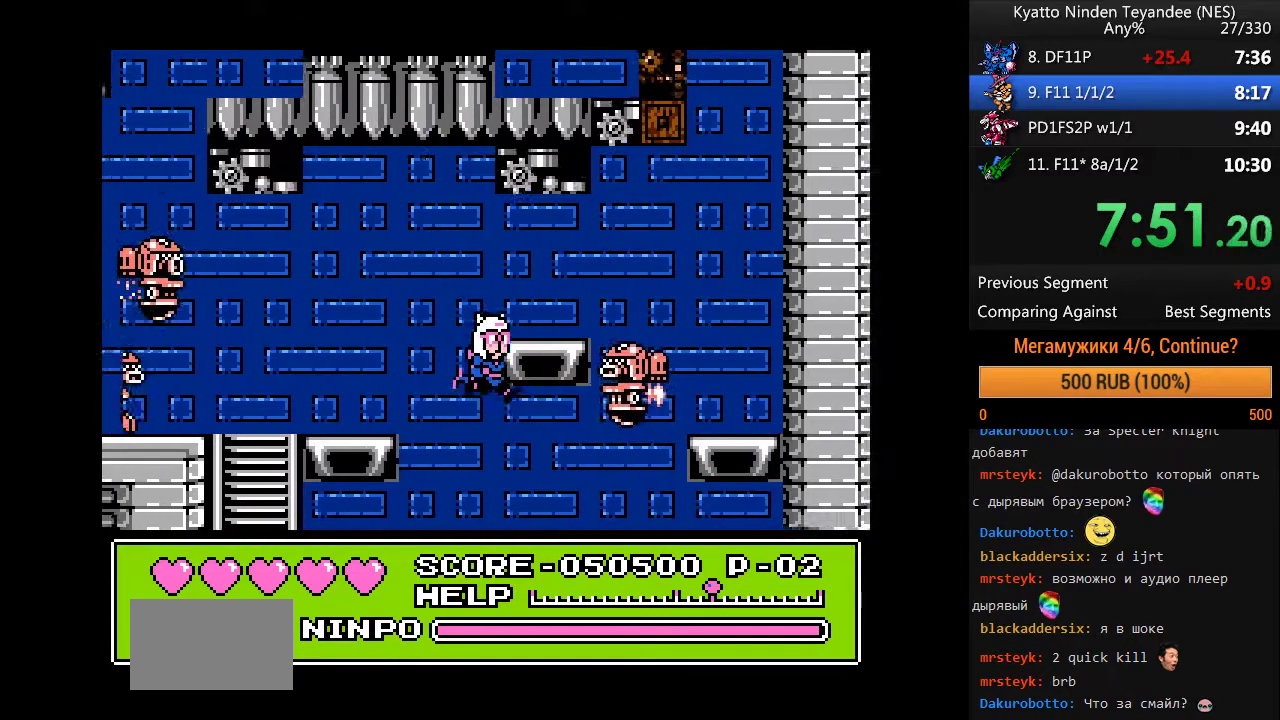
{"buttons": [], "events": [[133, "A", "down"], [233, "A", "up"]]}
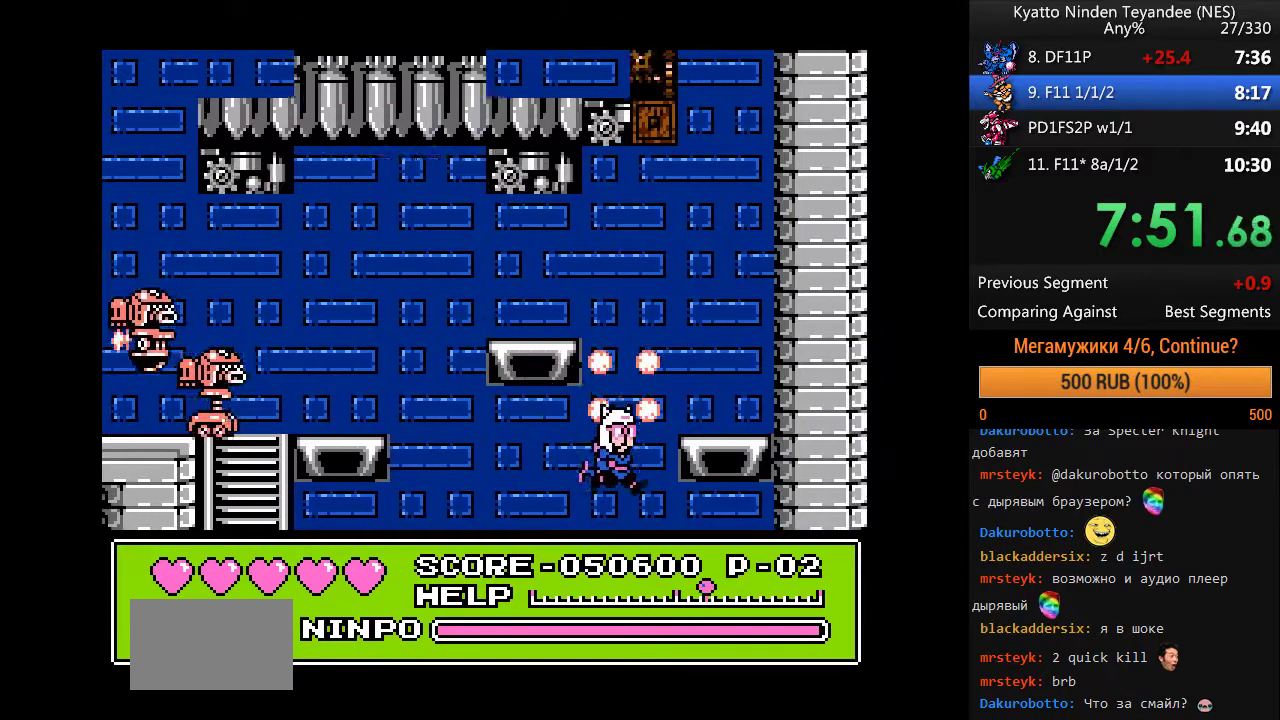
{"buttons": [], "events": []}
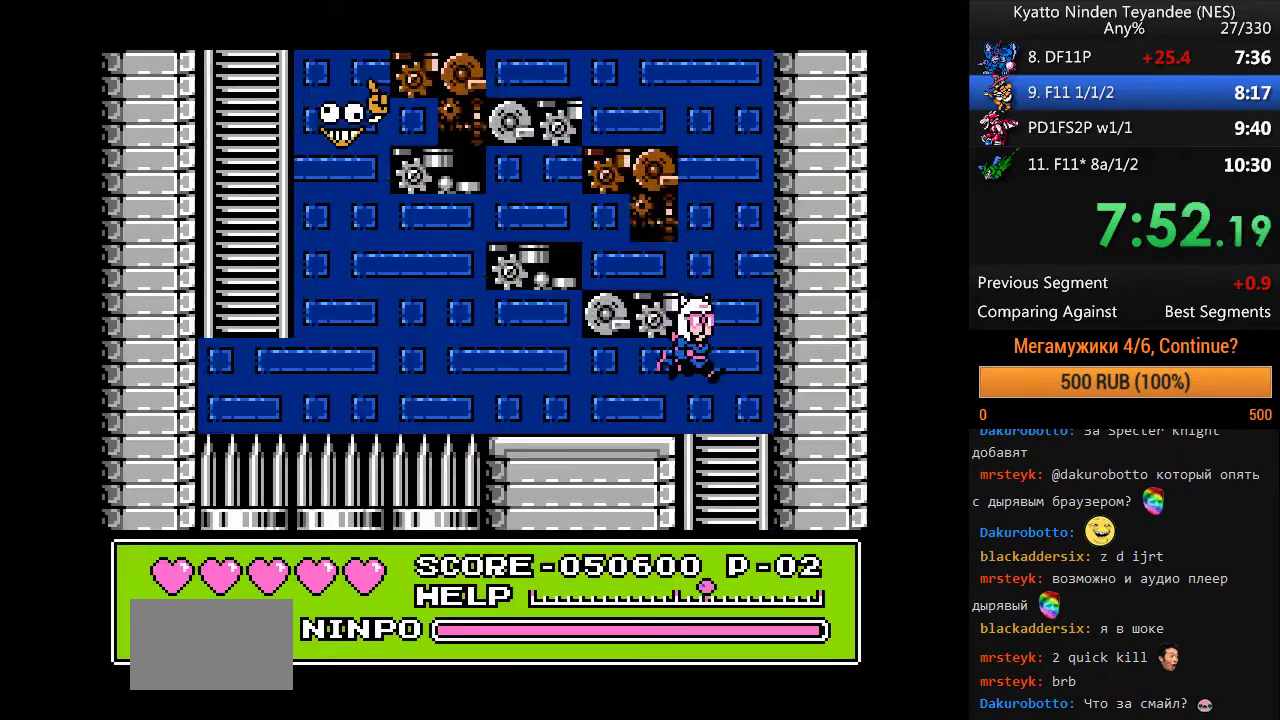
{"buttons": [], "events": [[67, "DPAD_DOWN", "down"], [200, "DPAD_DOWN", "up"]]}
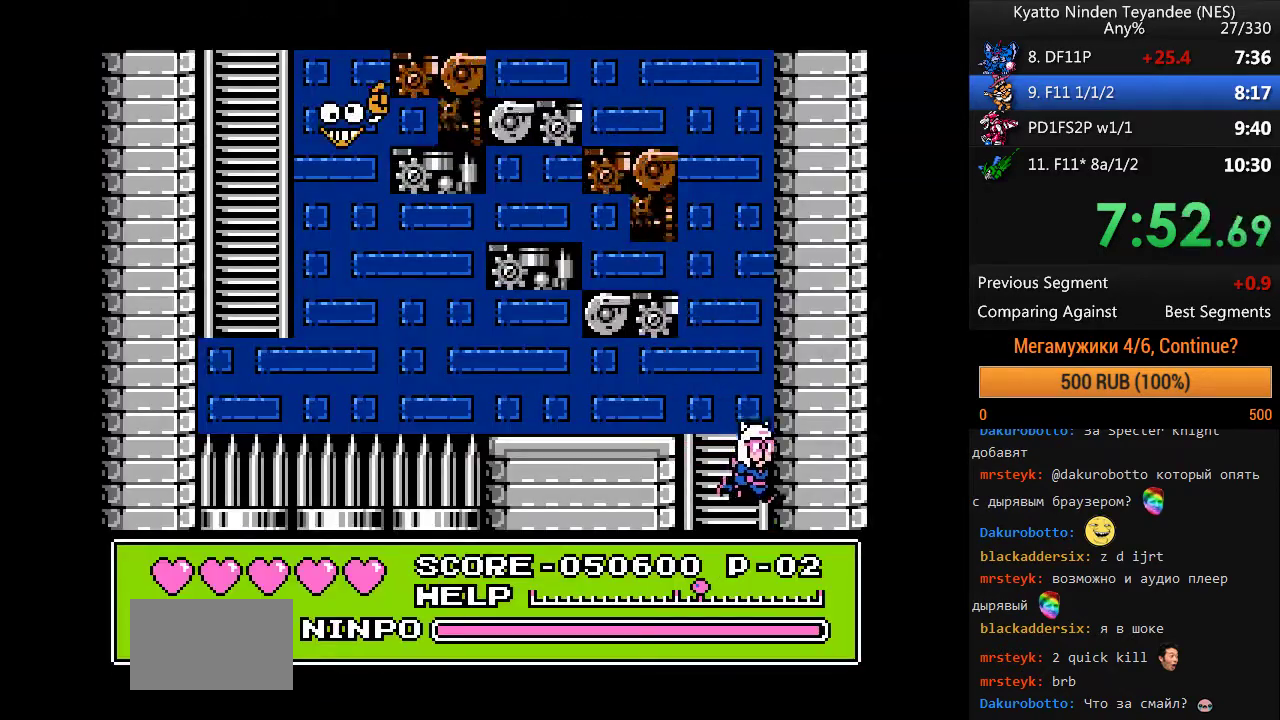
{"buttons": [], "events": []}
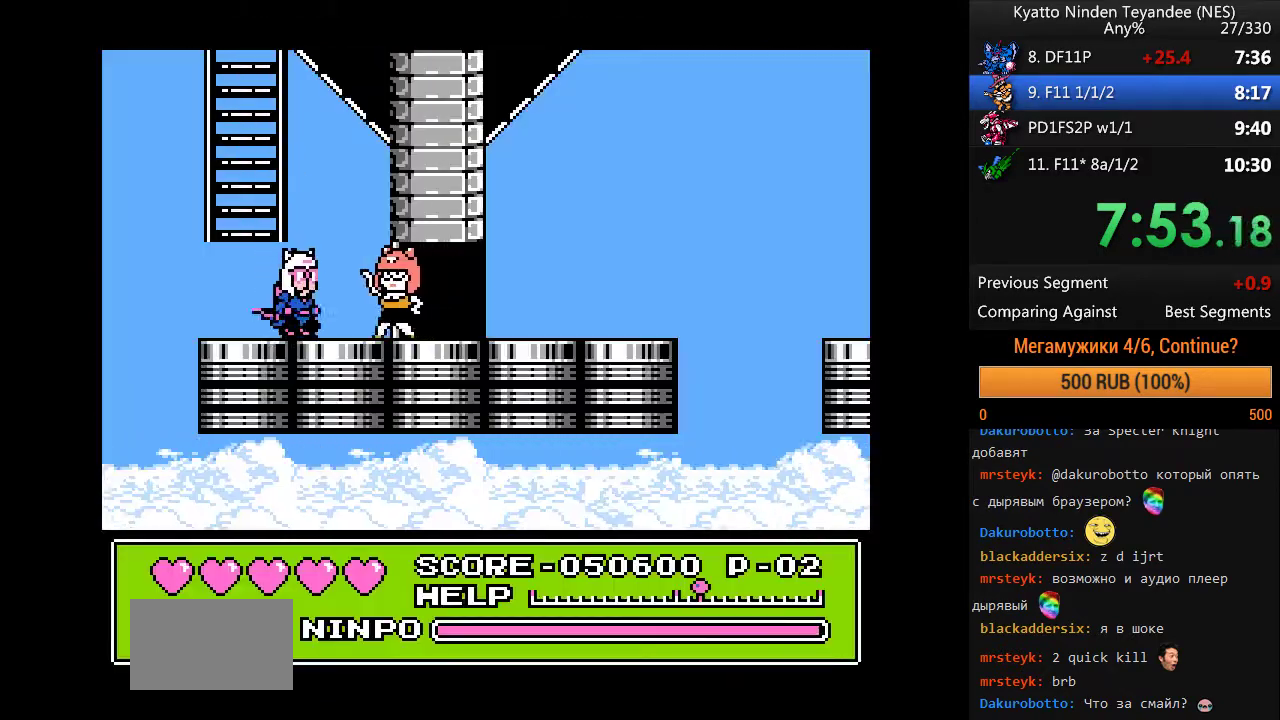
{"buttons": [], "events": []}
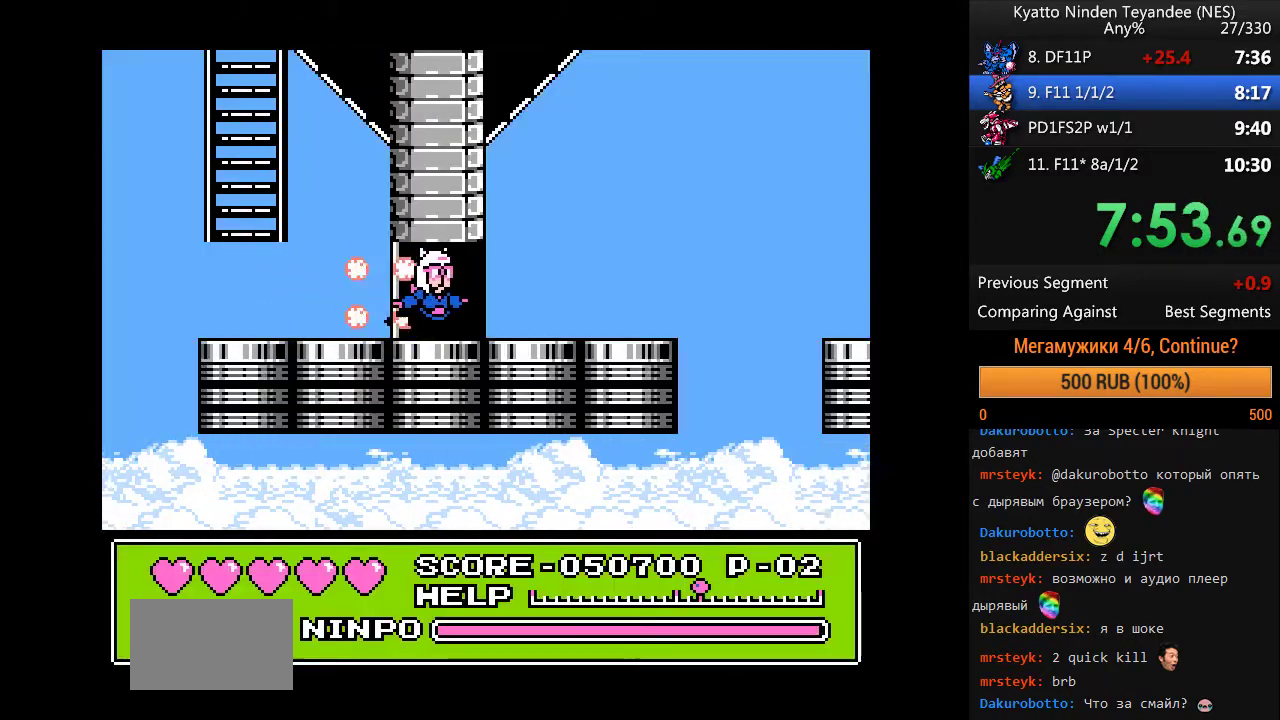
{"buttons": [], "events": []}
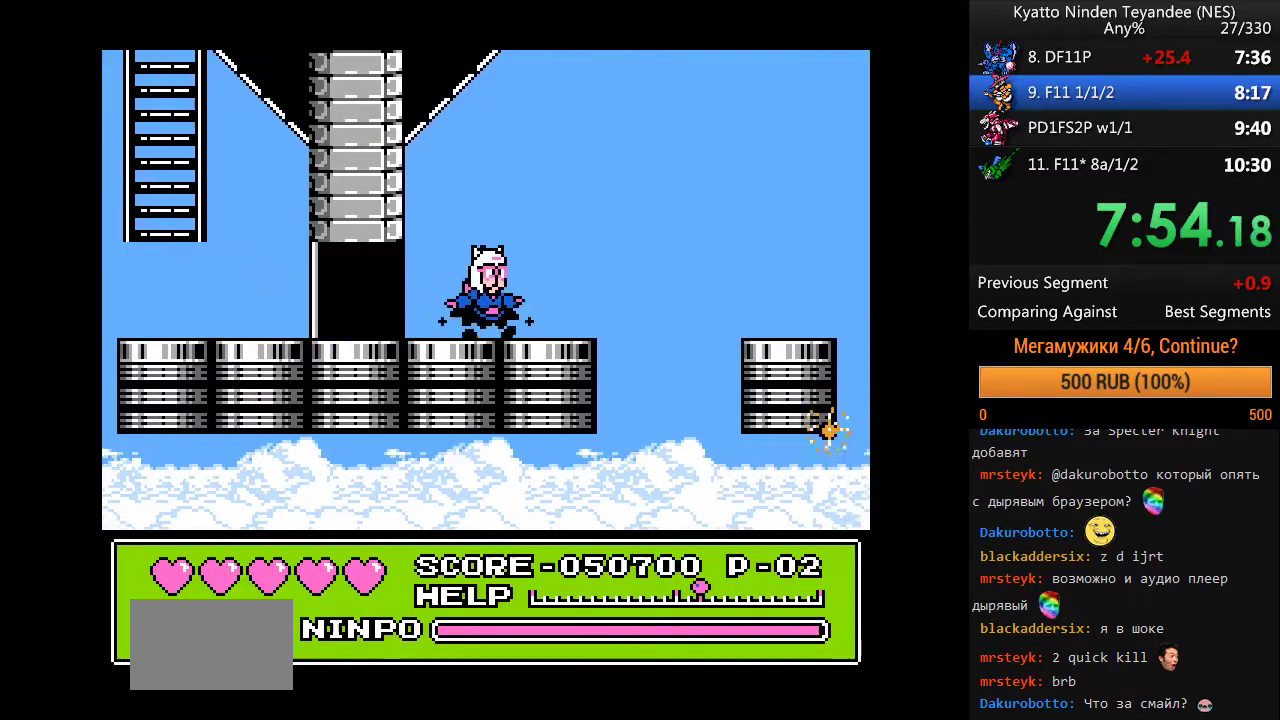
{"buttons": ["A"], "events": [[300, "A", "down"]]}
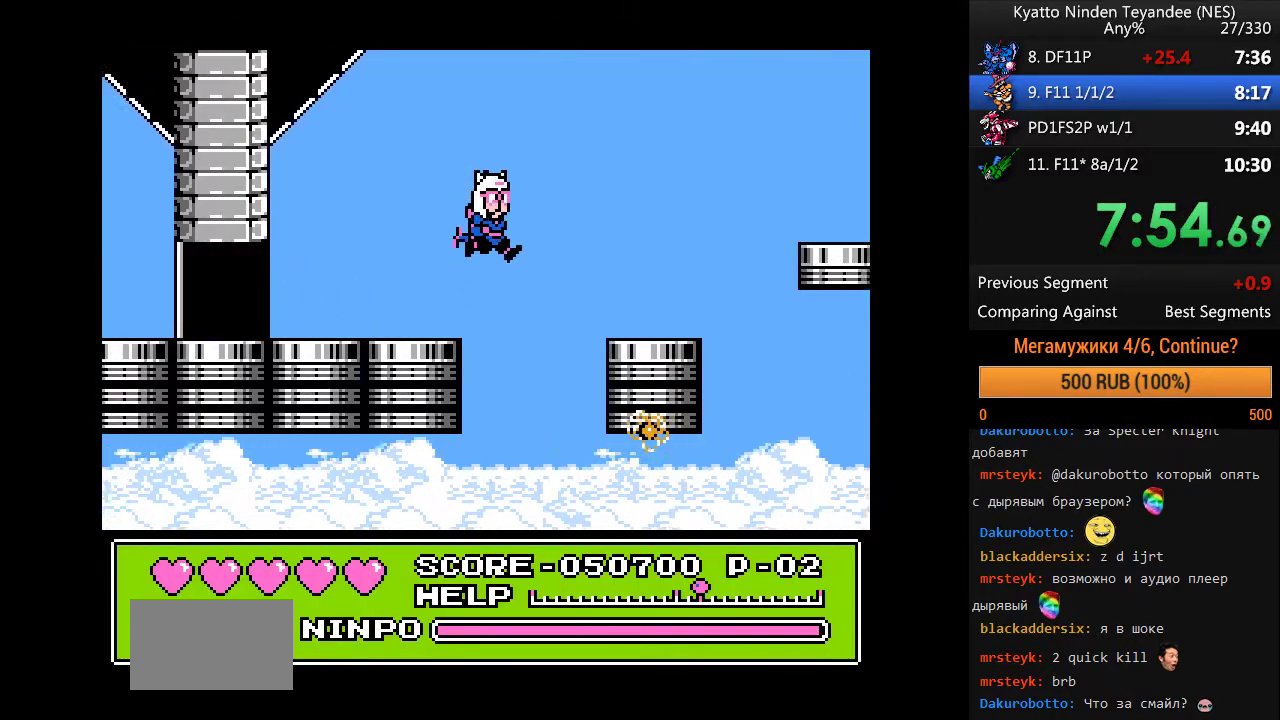
{"buttons": [], "events": [[200, "A", "up"]]}
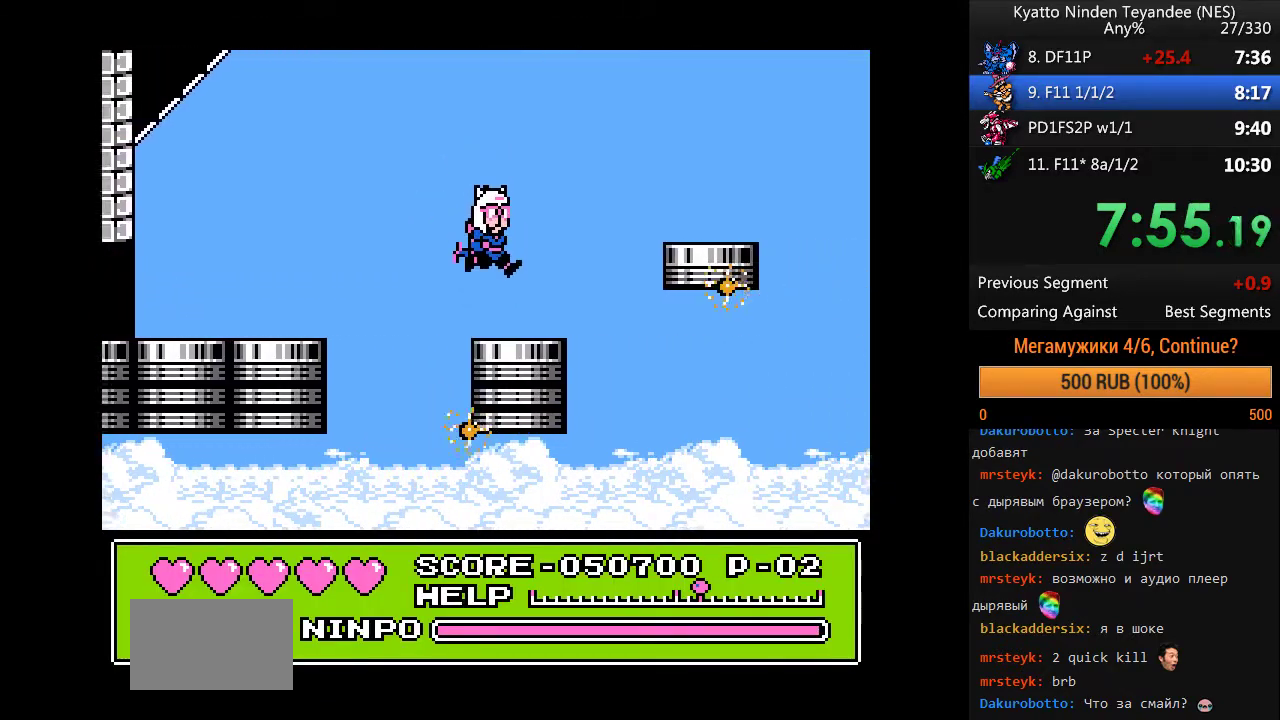
{"buttons": ["A"], "events": [[200, "A", "down"]]}